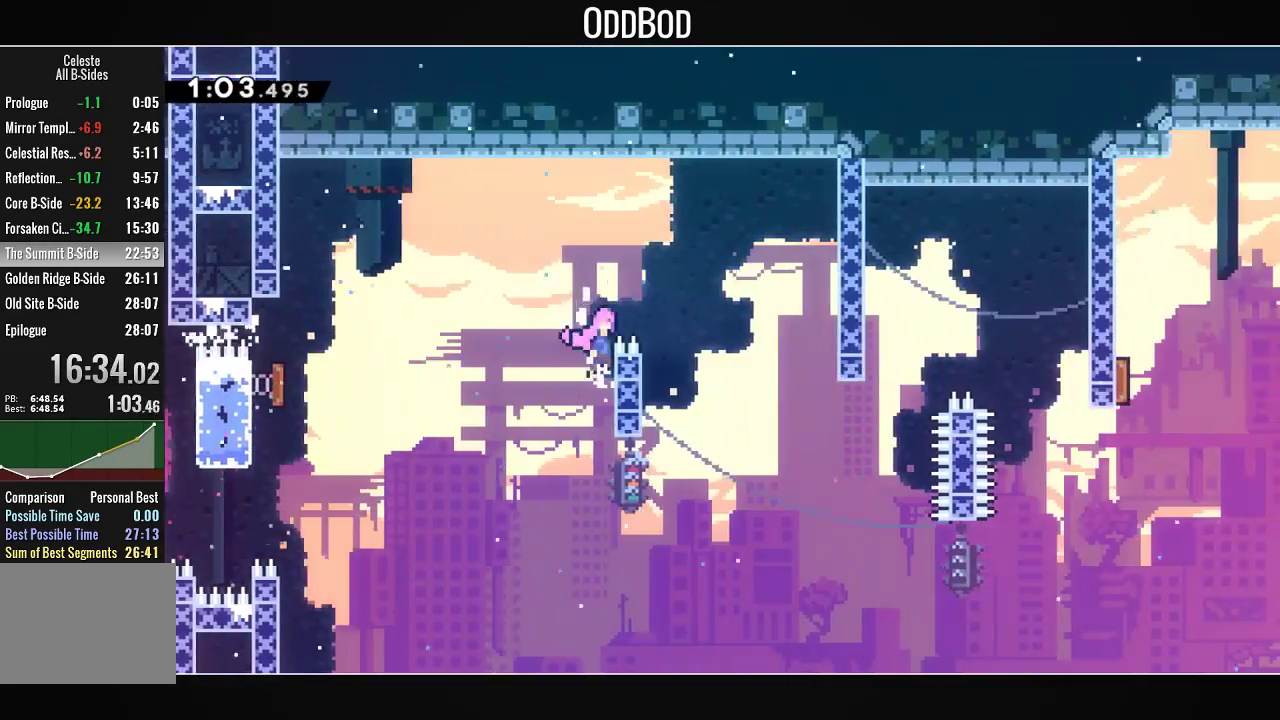
Gameplay with a controller (PlayStation layout); each line is a JSON object with the inputs held at the frame after it. "events" lists button and stick changes between this image and that frame as [ms after this image, input, new state], when the widget could be followed in between.
{"buttons": ["CROSS", "SQUARE", "DPAD_UP", "DPAD_RIGHT"], "left_stick": "center", "right_stick": "center", "events": [[67, "SQUARE", "down"], [333, "L1", "up"]]}
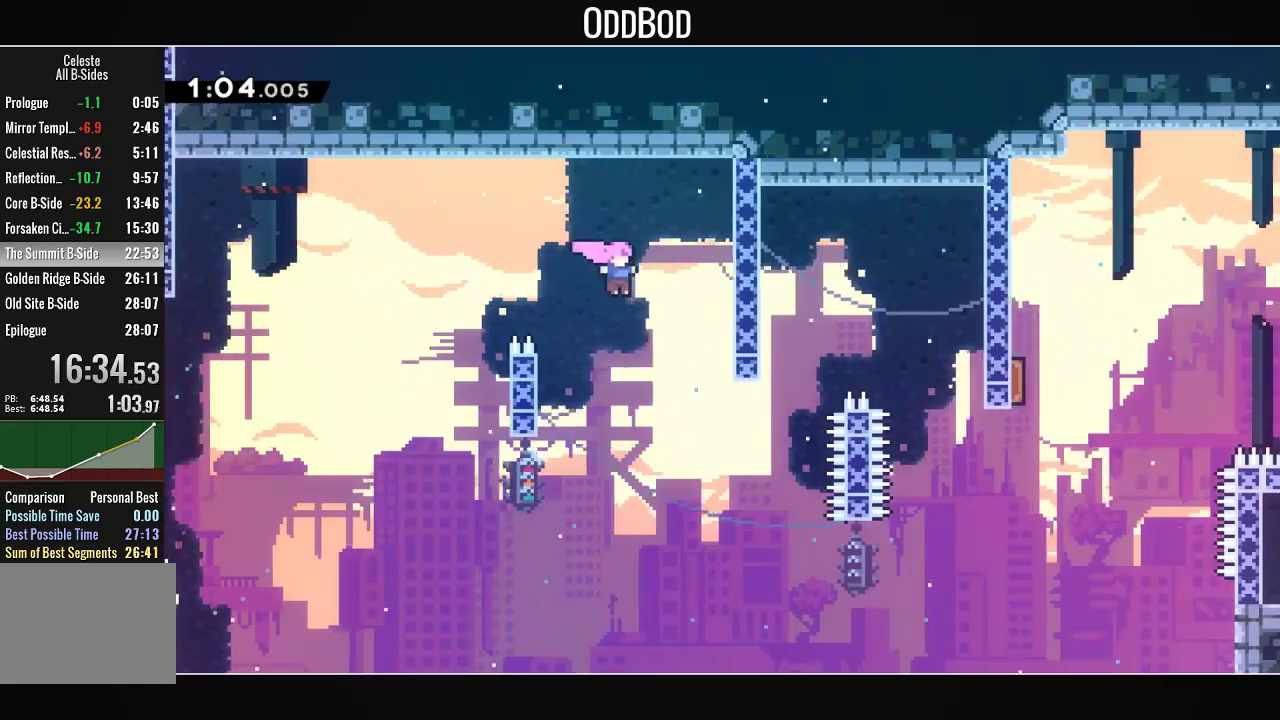
{"buttons": ["CROSS", "SQUARE", "DPAD_UP", "DPAD_RIGHT"], "left_stick": "center", "right_stick": "center", "events": []}
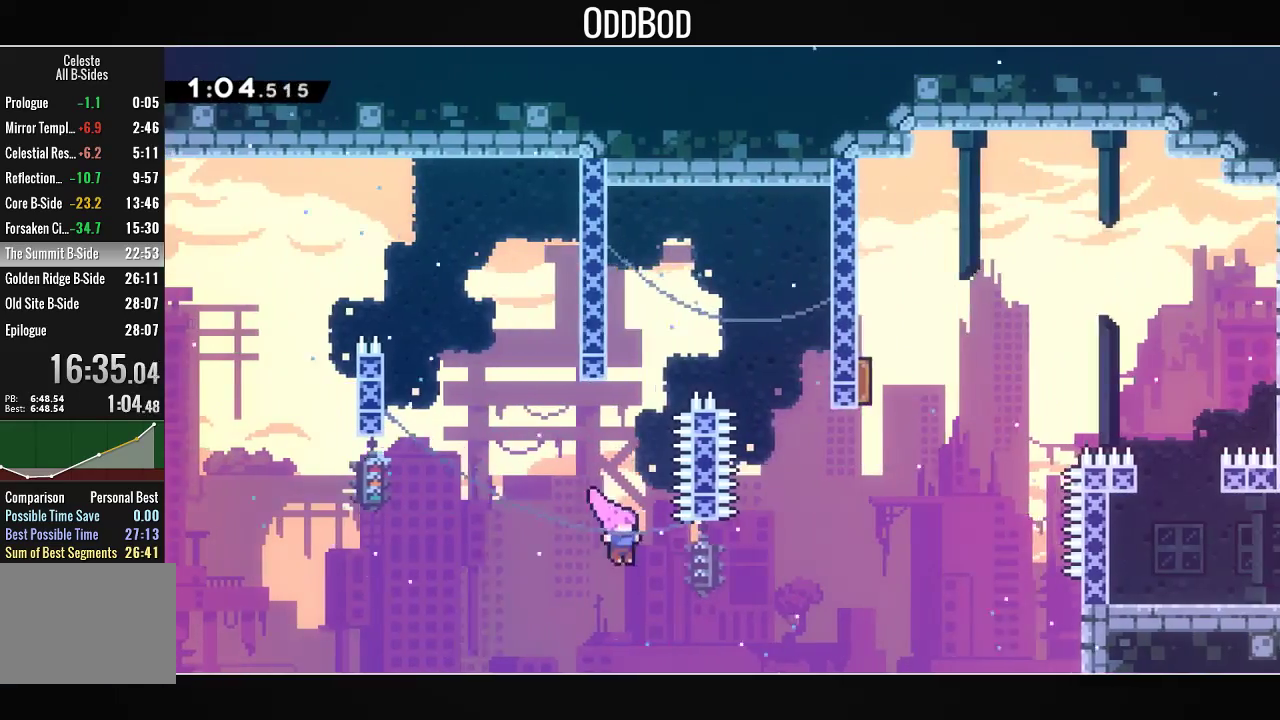
{"buttons": ["DPAD_RIGHT"], "left_stick": "center", "right_stick": "center", "events": [[200, "R1", "down"], [400, "CROSS", "up"], [400, "R1", "up"], [400, "SQUARE", "up"], [433, "DPAD_UP", "up"]]}
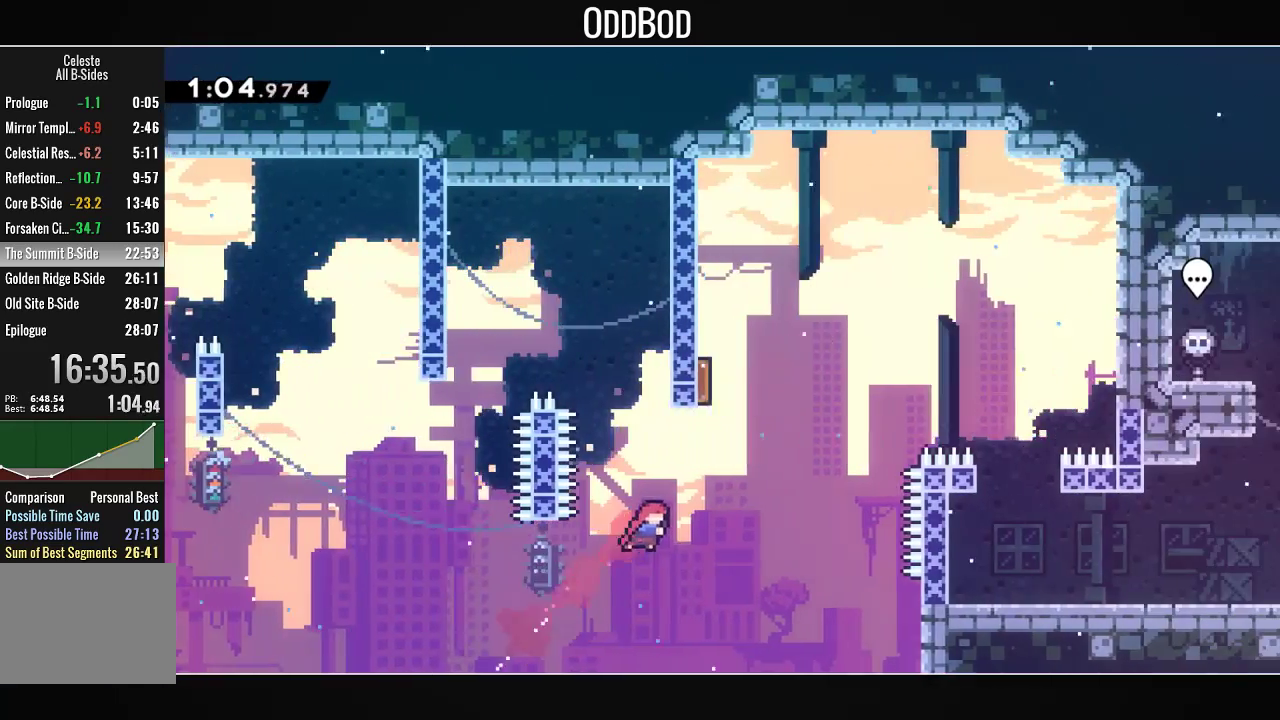
{"buttons": ["DPAD_RIGHT"], "left_stick": "center", "right_stick": "center", "events": [[200, "DPAD_RIGHT", "up"], [200, "DPAD_UP", "down"], [200, "R1", "down"], [400, "DPAD_UP", "up"], [400, "R1", "up"], [500, "DPAD_RIGHT", "down"]]}
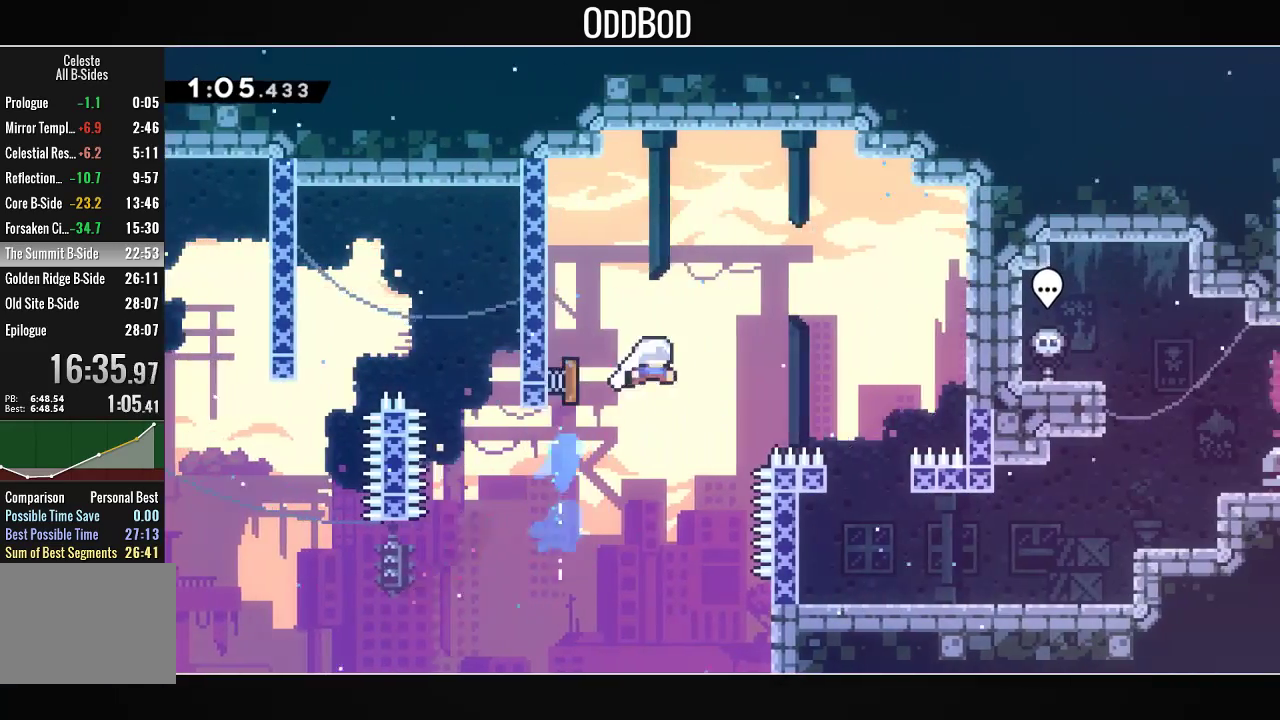
{"buttons": ["R1", "DPAD_DOWN"], "left_stick": "center", "right_stick": "center", "events": [[33, "DPAD_DOWN", "down"], [200, "R1", "down"], [333, "DPAD_RIGHT", "up"], [333, "R1", "up"], [400, "R1", "down"]]}
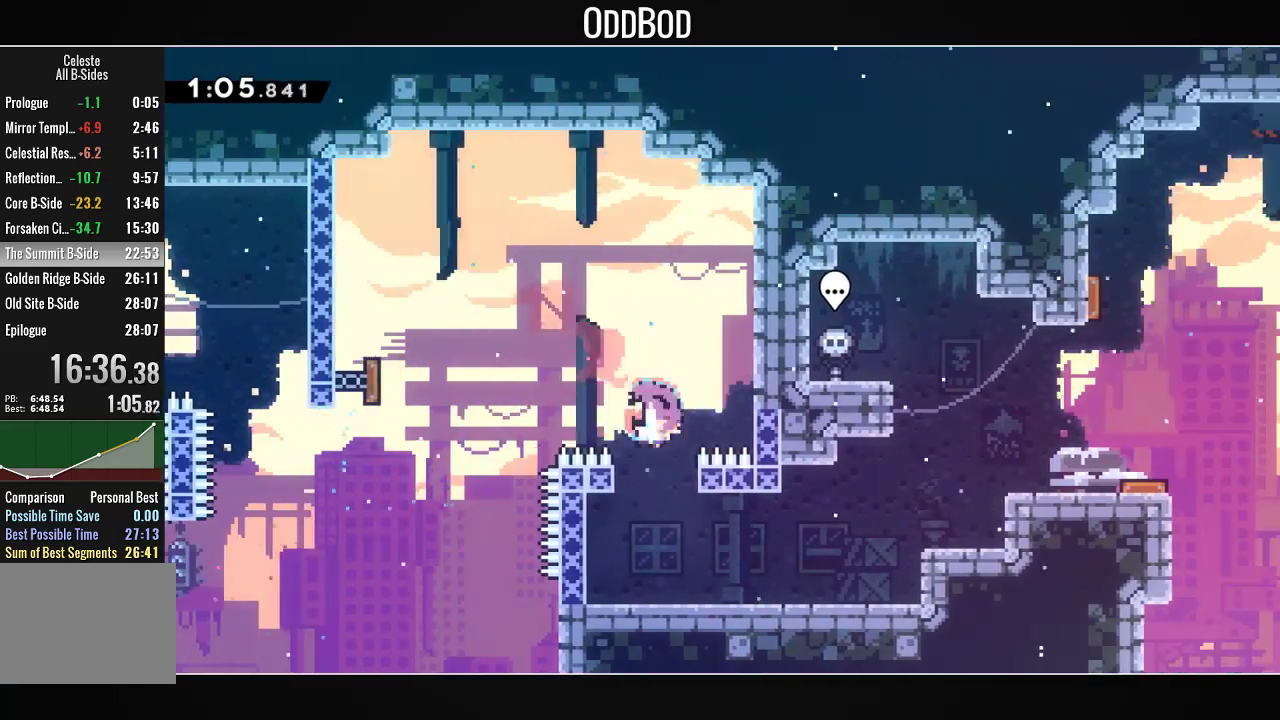
{"buttons": ["CROSS", "R1", "DPAD_RIGHT"], "left_stick": "center", "right_stick": "center", "events": [[33, "R1", "up"], [133, "DPAD_DOWN", "up"], [200, "DPAD_RIGHT", "down"], [233, "R1", "down"], [400, "CROSS", "down"]]}
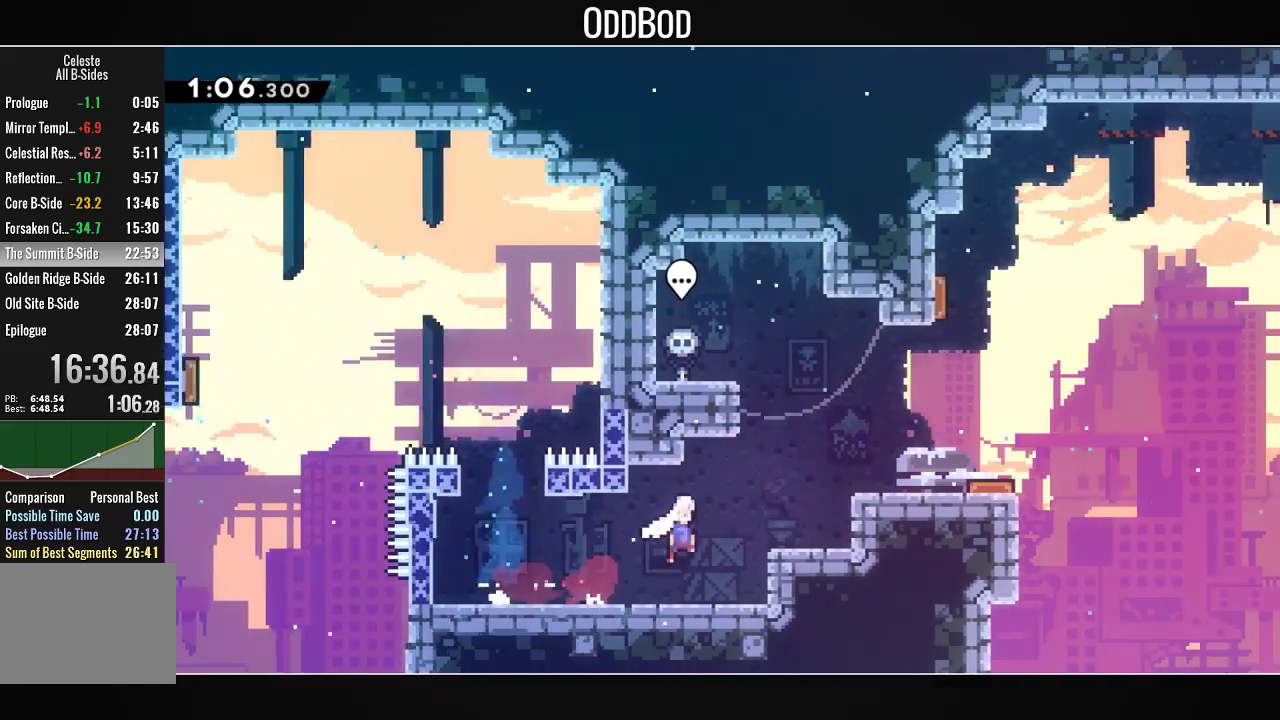
{"buttons": ["R1", "DPAD_DOWN", "DPAD_RIGHT"], "left_stick": "center", "right_stick": "center", "events": [[100, "L1", "down"], [233, "CROSS", "up"], [233, "R1", "up"], [300, "CROSS", "down"], [333, "DPAD_DOWN", "down"], [367, "R1", "down"], [400, "L1", "up"], [500, "CROSS", "up"]]}
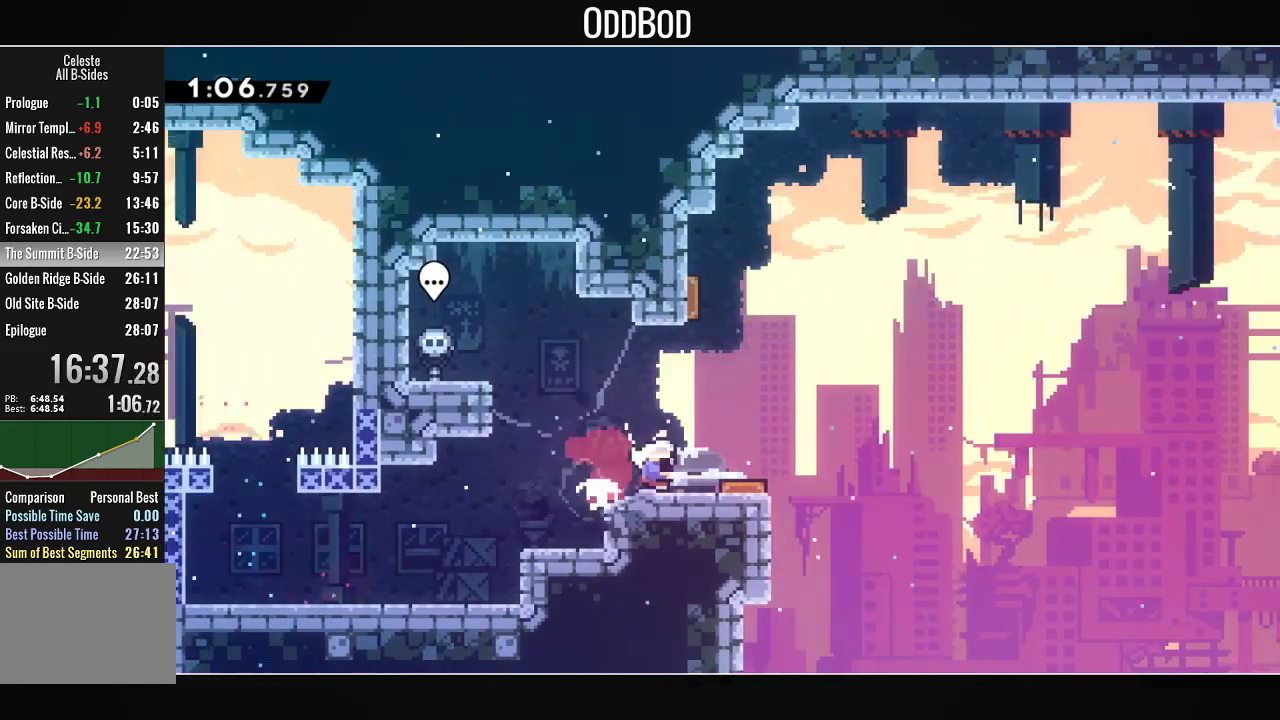
{"buttons": ["CROSS", "DPAD_UP", "DPAD_RIGHT"], "left_stick": "center", "right_stick": "center", "events": [[33, "R1", "up"], [67, "CROSS", "down"], [100, "DPAD_DOWN", "up"], [400, "DPAD_UP", "down"]]}
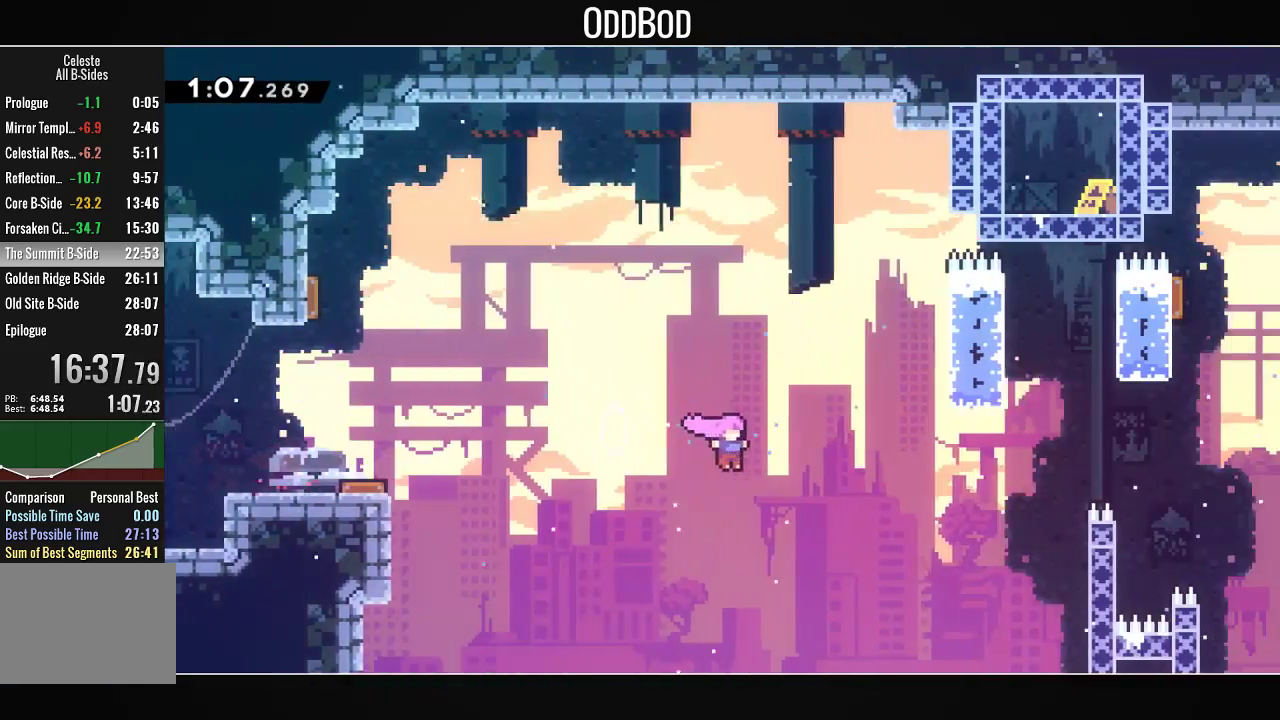
{"buttons": ["CROSS", "R1", "DPAD_UP", "DPAD_RIGHT"], "left_stick": "center", "right_stick": "center", "events": [[400, "R1", "down"]]}
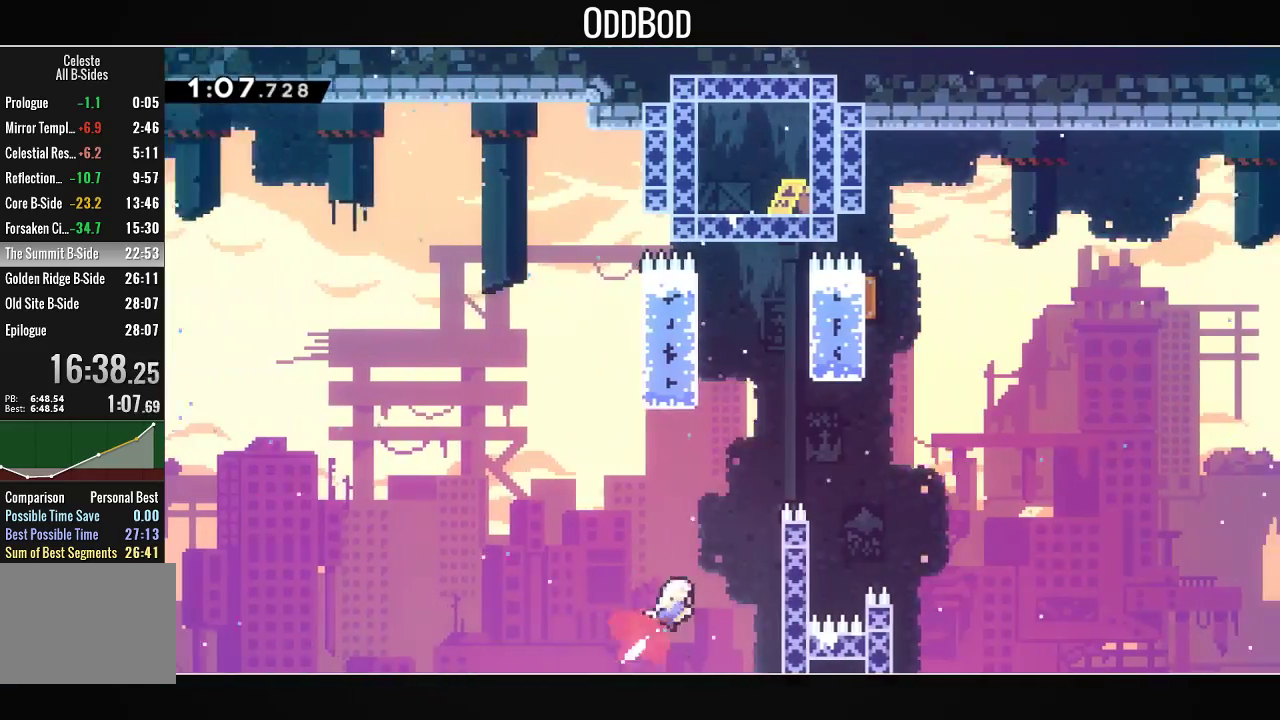
{"buttons": ["CROSS", "SQUARE", "DPAD_UP", "DPAD_RIGHT"], "left_stick": "center", "right_stick": "center", "events": [[67, "L1", "down"], [133, "CROSS", "up"], [133, "R1", "up"], [200, "CROSS", "down"], [300, "SQUARE", "down"], [500, "L1", "up"]]}
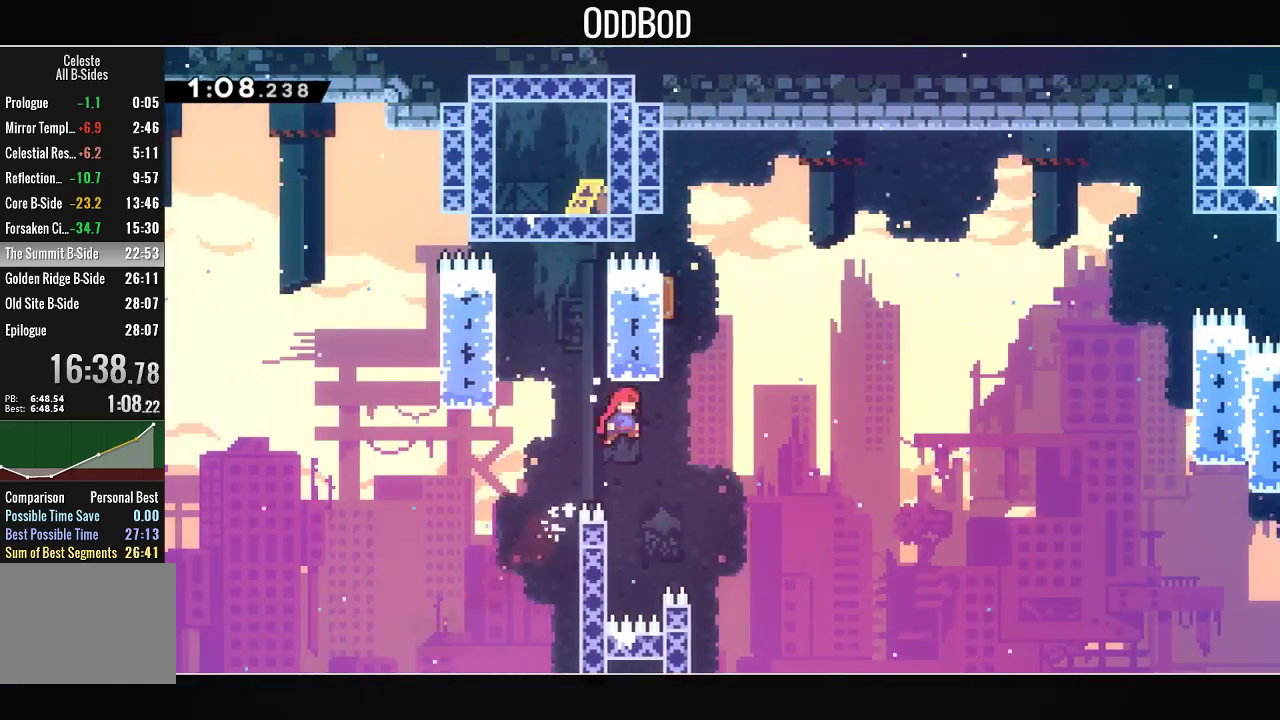
{"buttons": ["L2", "DPAD_RIGHT"], "left_stick": "center", "right_stick": "center", "events": [[200, "DPAD_RIGHT", "up"], [200, "R1", "down"], [367, "CROSS", "up"], [367, "DPAD_UP", "up"], [367, "SQUARE", "up"], [400, "DPAD_RIGHT", "down"], [400, "R1", "up"], [433, "L2", "down"]]}
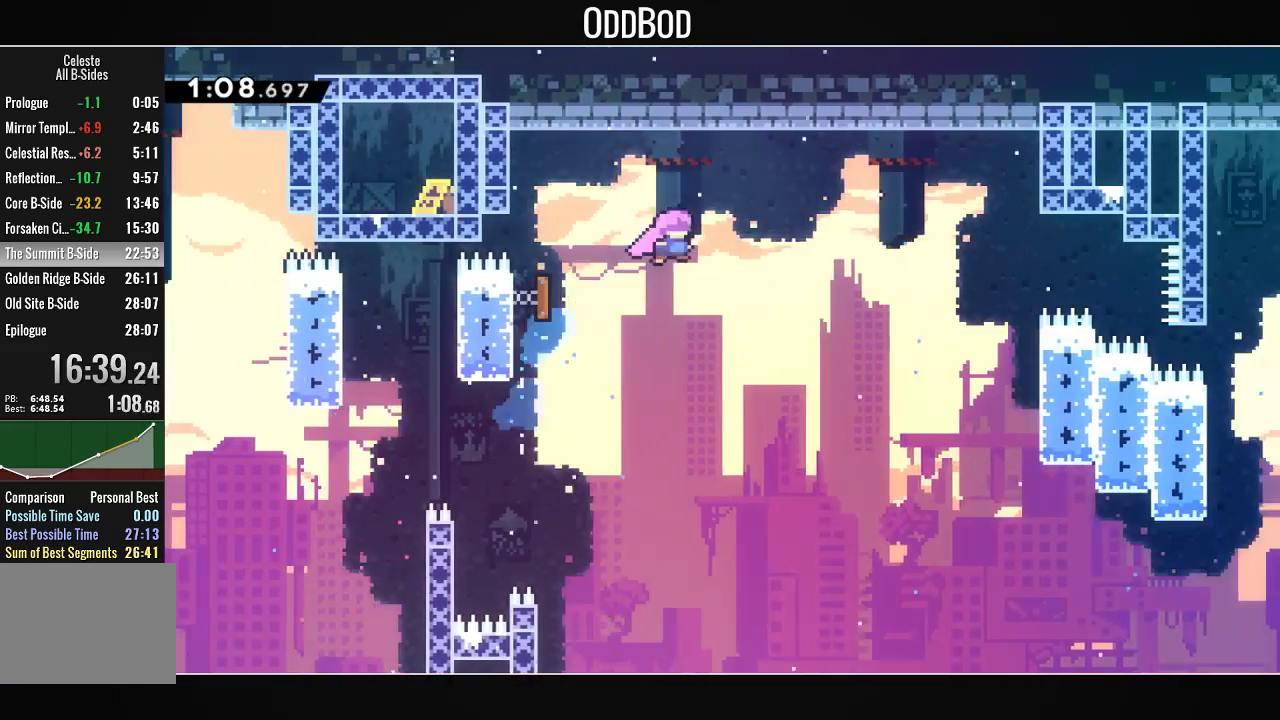
{"buttons": ["L2", "DPAD_RIGHT"], "left_stick": "center", "right_stick": "center", "events": []}
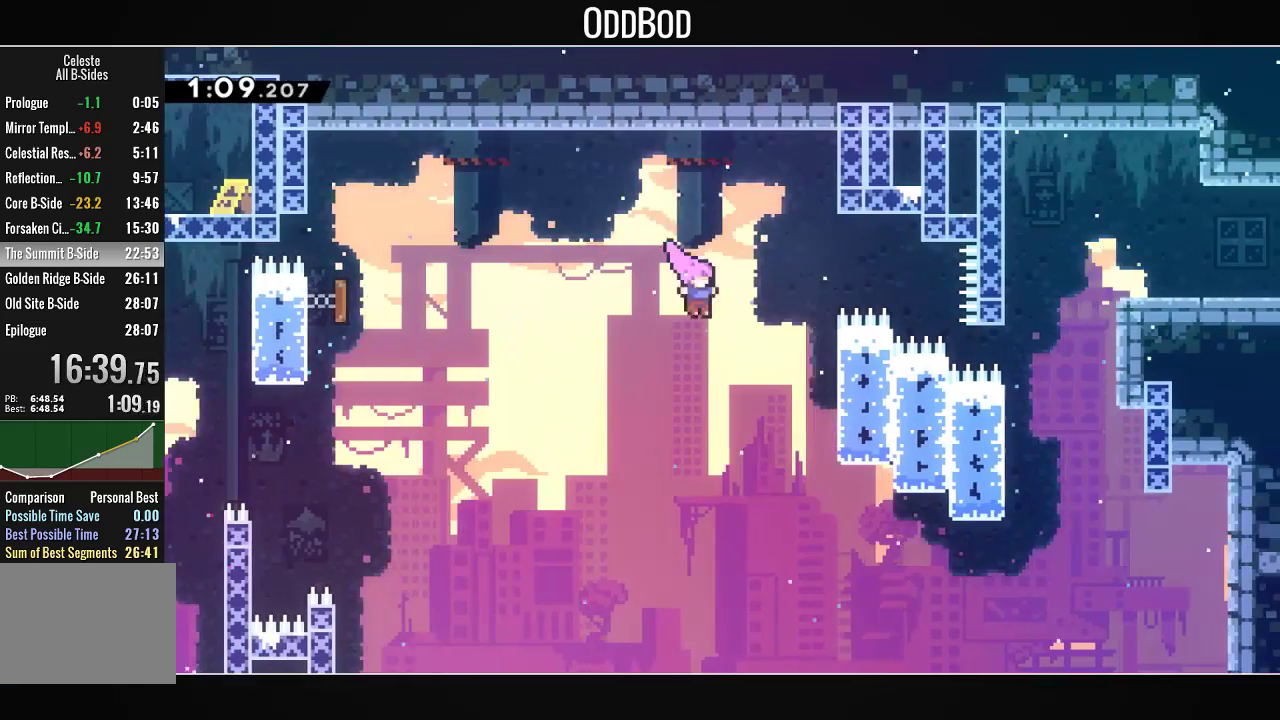
{"buttons": ["R1", "DPAD_RIGHT"], "left_stick": "center", "right_stick": "center", "events": [[200, "L2", "up"], [433, "R1", "down"]]}
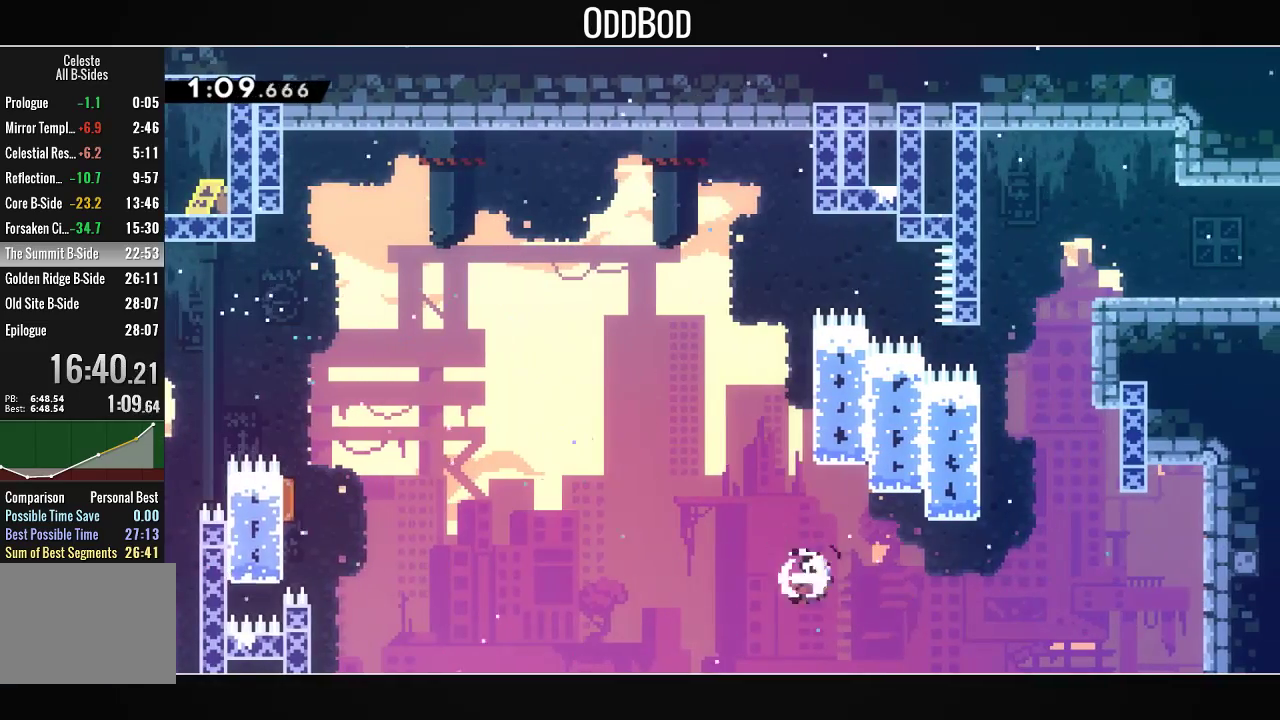
{"buttons": ["CROSS", "DPAD_RIGHT"], "left_stick": "center", "right_stick": "center", "events": [[133, "R1", "up"], [233, "DPAD_RIGHT", "up"], [233, "DPAD_UP", "down"], [300, "R1", "down"], [400, "R1", "up"], [500, "CROSS", "down"], [500, "DPAD_RIGHT", "down"], [500, "DPAD_UP", "up"]]}
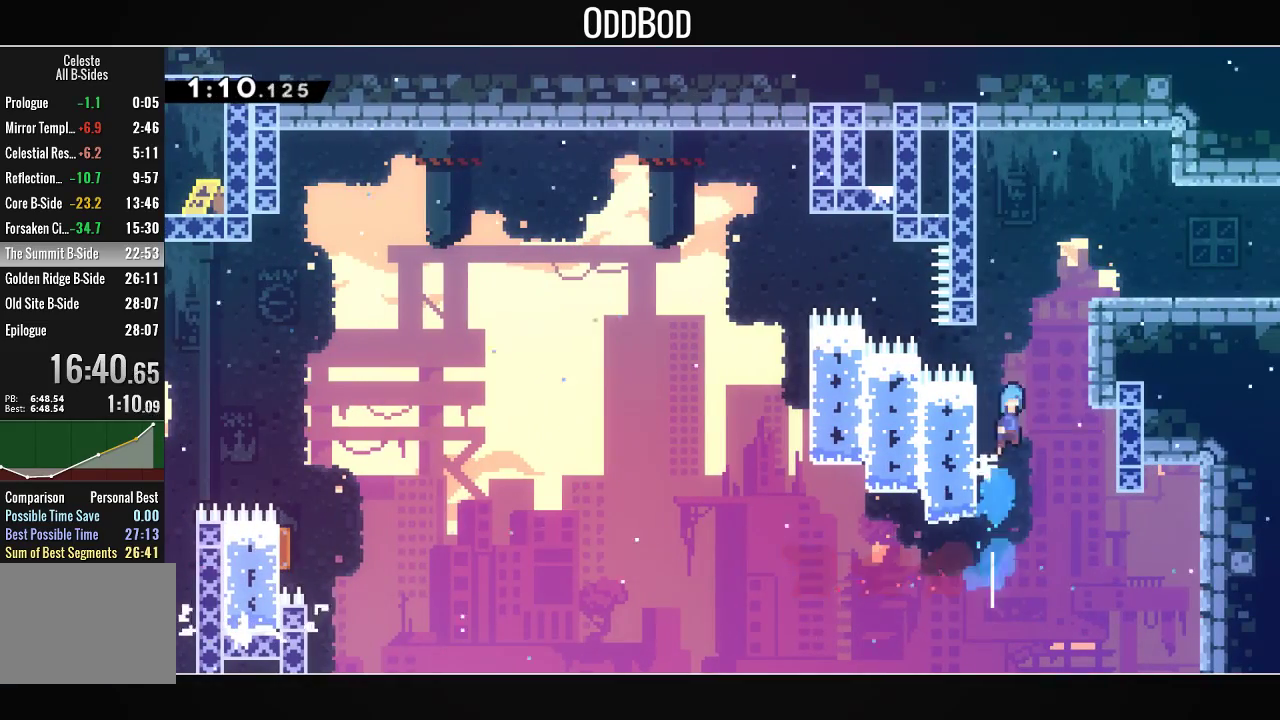
{"buttons": ["DPAD_DOWN", "DPAD_RIGHT"], "left_stick": "center", "right_stick": "center", "events": [[133, "L1", "down"], [200, "CROSS", "up"], [267, "CROSS", "down"], [400, "CROSS", "up"], [433, "L1", "up"], [500, "DPAD_DOWN", "down"]]}
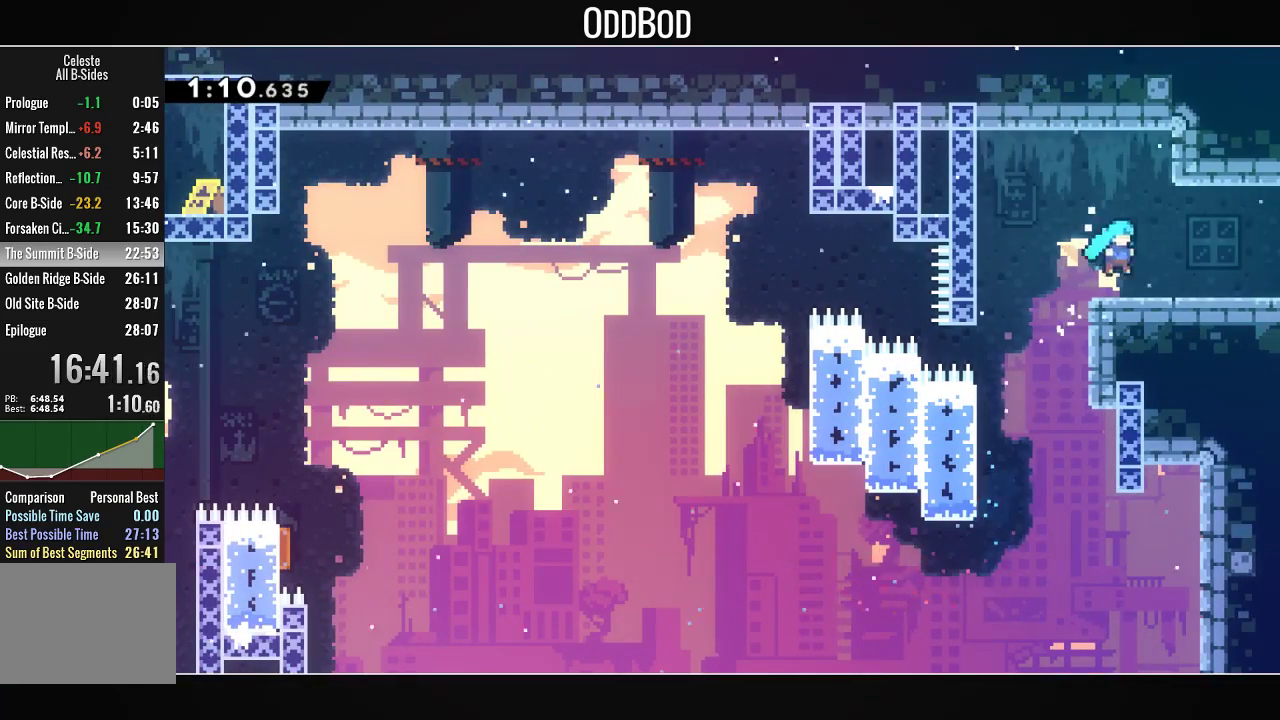
{"buttons": ["DPAD_DOWN", "DPAD_RIGHT"], "left_stick": "center", "right_stick": "center", "events": [[67, "R1", "down"], [200, "CROSS", "down"], [233, "CROSS", "up"], [233, "R1", "up"], [333, "DPAD_DOWN", "up"], [333, "DPAD_RIGHT", "up"], [500, "DPAD_DOWN", "down"], [500, "DPAD_RIGHT", "down"]]}
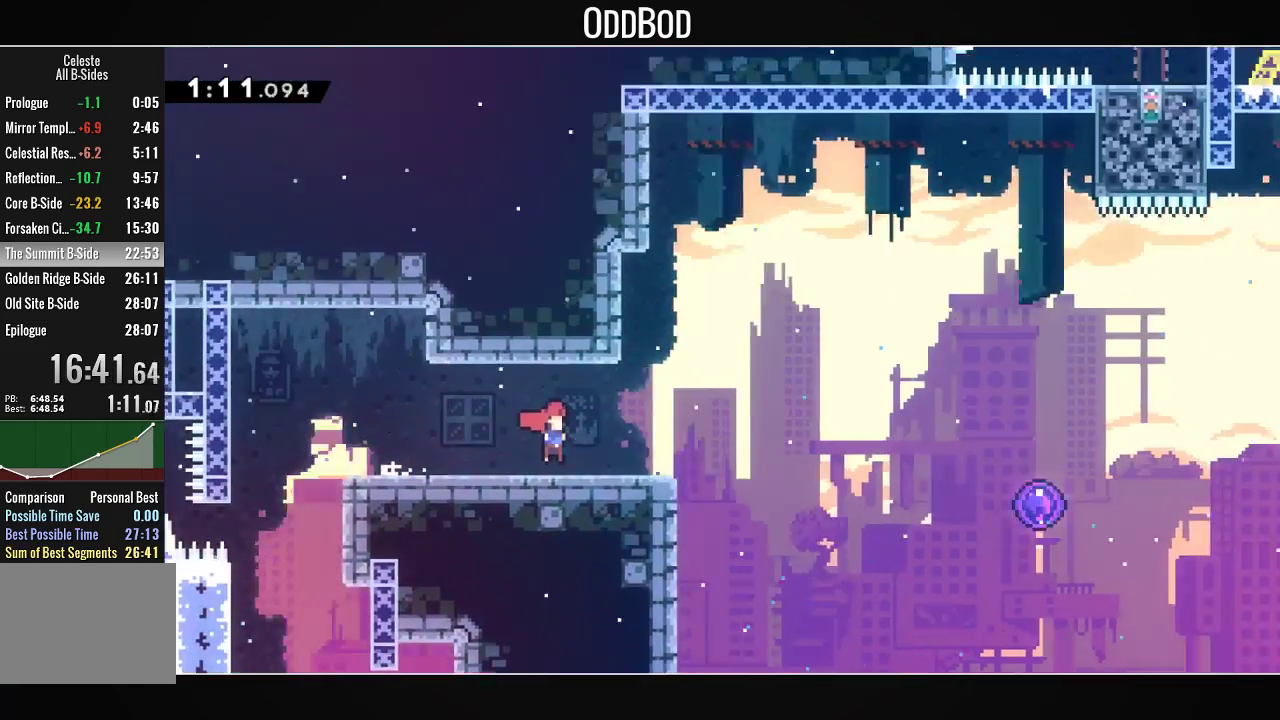
{"buttons": ["R1", "DPAD_DOWN", "DPAD_RIGHT"], "left_stick": "center", "right_stick": "center", "events": [[500, "R1", "down"]]}
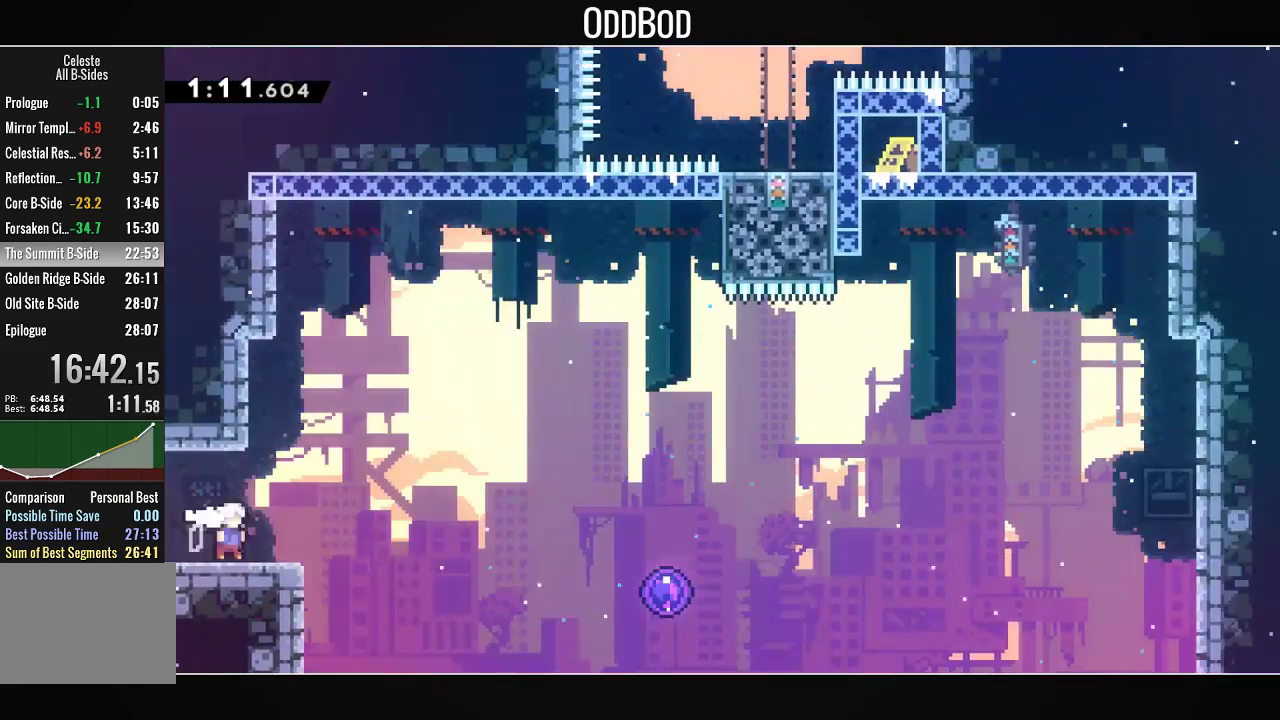
{"buttons": ["DPAD_DOWN", "DPAD_RIGHT"], "left_stick": "center", "right_stick": "center", "events": [[133, "R1", "up"], [167, "CROSS", "down"], [300, "R1", "down"], [500, "CROSS", "up"], [500, "R1", "up"]]}
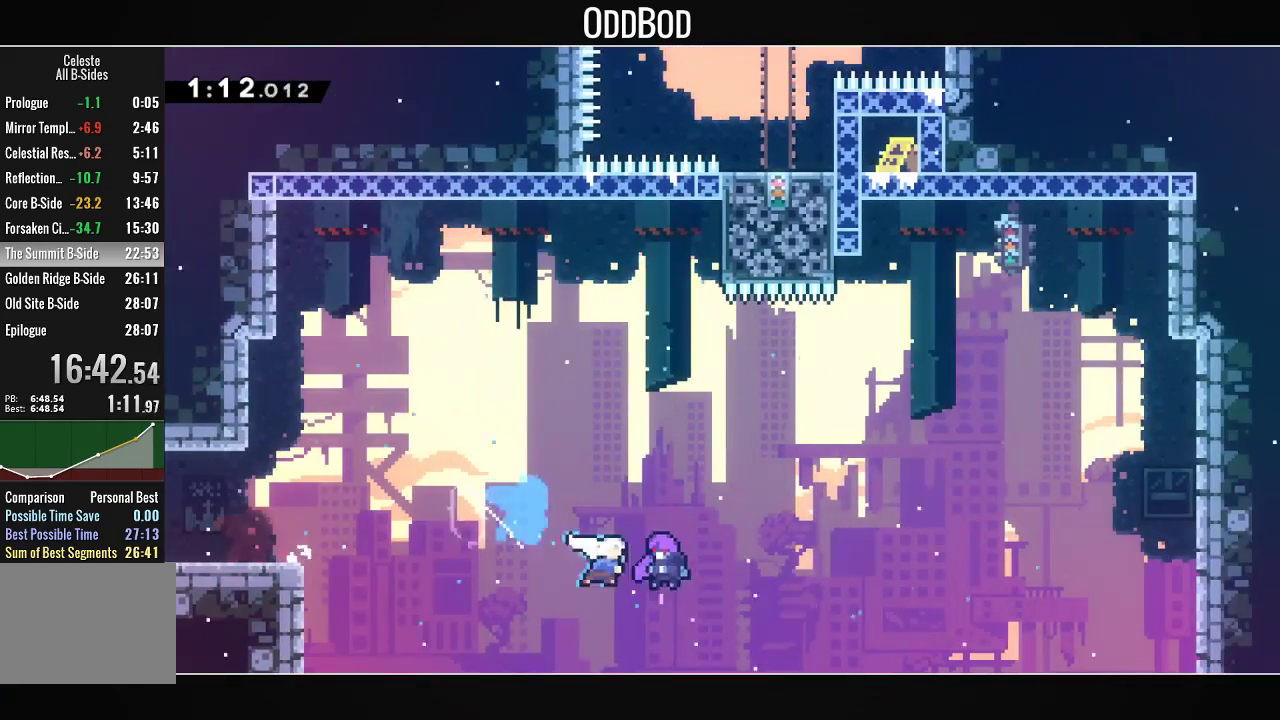
{"buttons": ["L1", "DPAD_RIGHT"], "left_stick": "center", "right_stick": "center", "events": [[33, "DPAD_DOWN", "up"], [133, "L1", "down"]]}
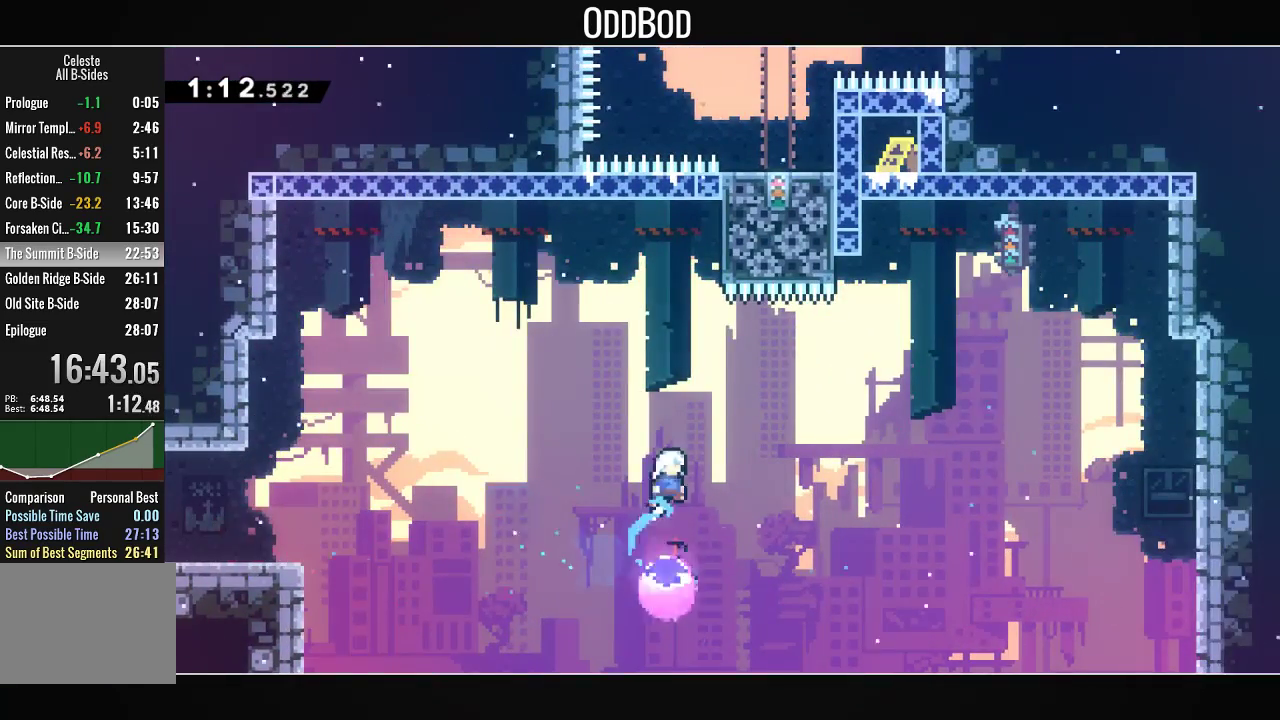
{"buttons": ["L1", "DPAD_RIGHT"], "left_stick": "center", "right_stick": "center", "events": []}
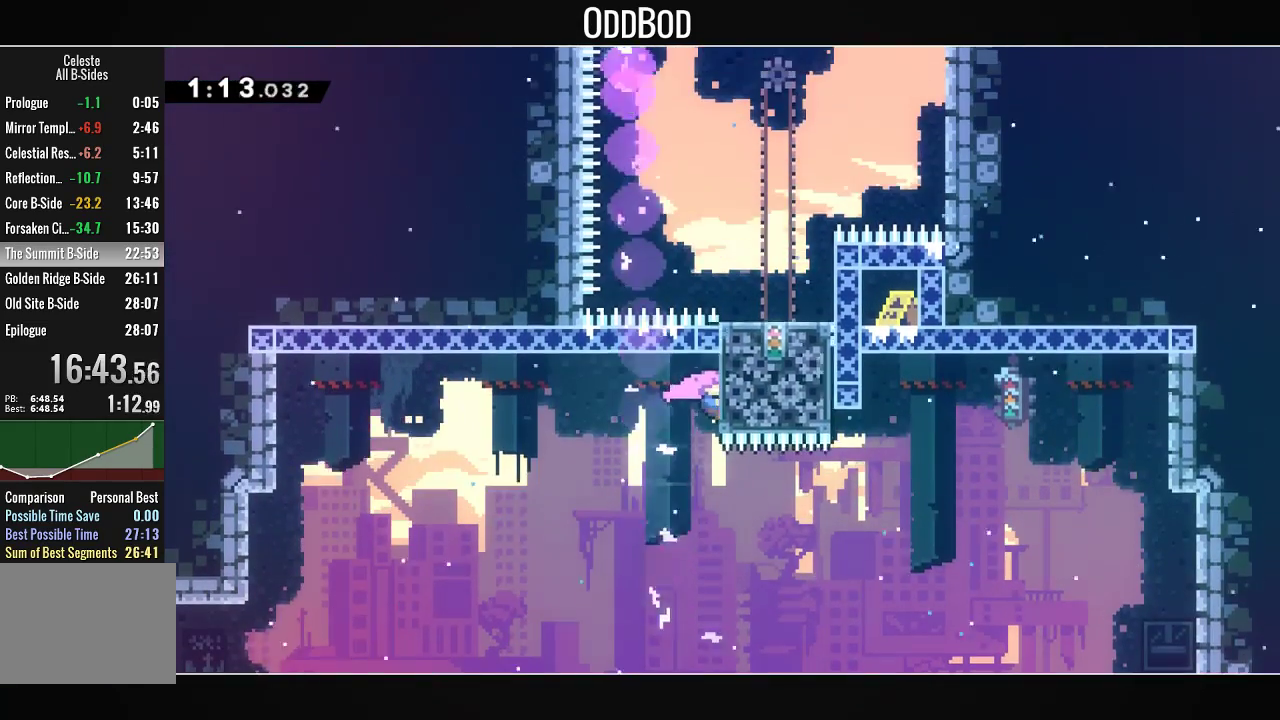
{"buttons": ["L1", "R1", "DPAD_UP", "DPAD_RIGHT"], "left_stick": "center", "right_stick": "center", "events": [[367, "DPAD_UP", "down"], [433, "R1", "down"]]}
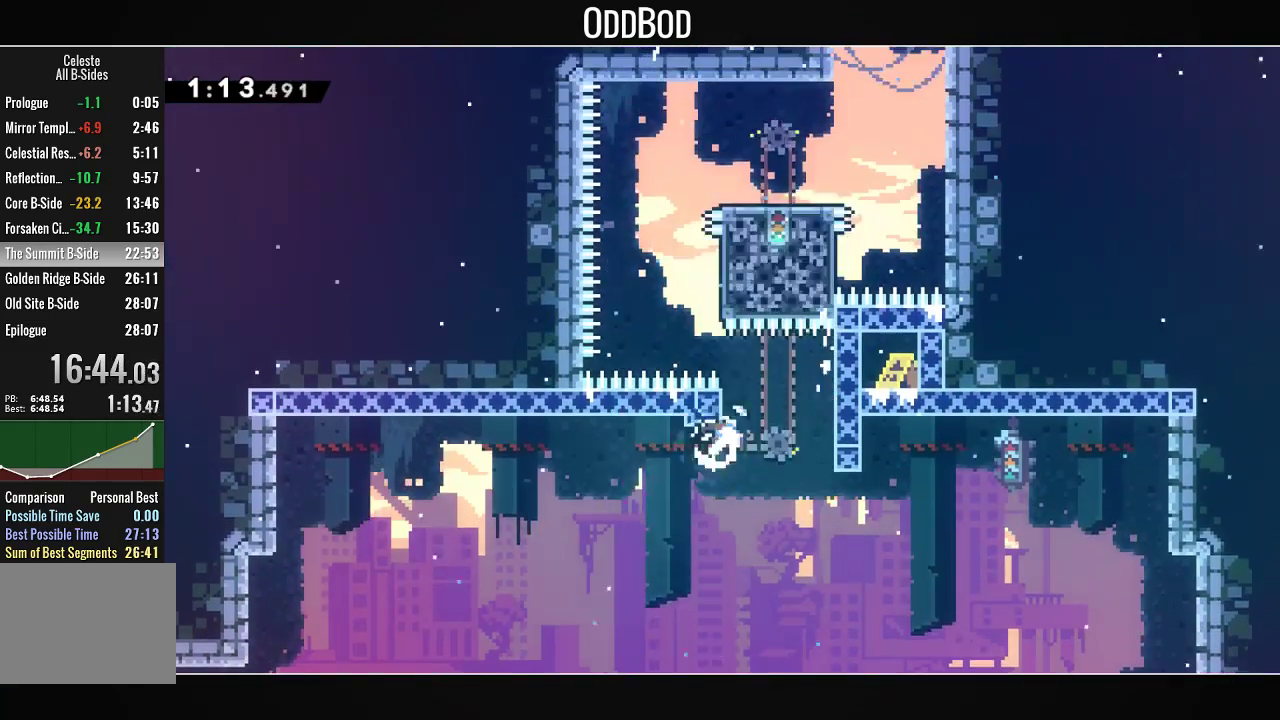
{"buttons": ["CROSS", "L1", "DPAD_UP", "DPAD_RIGHT"], "left_stick": "center", "right_stick": "center", "events": [[133, "R1", "up"], [200, "CROSS", "down"], [267, "CROSS", "up"], [333, "CROSS", "down"]]}
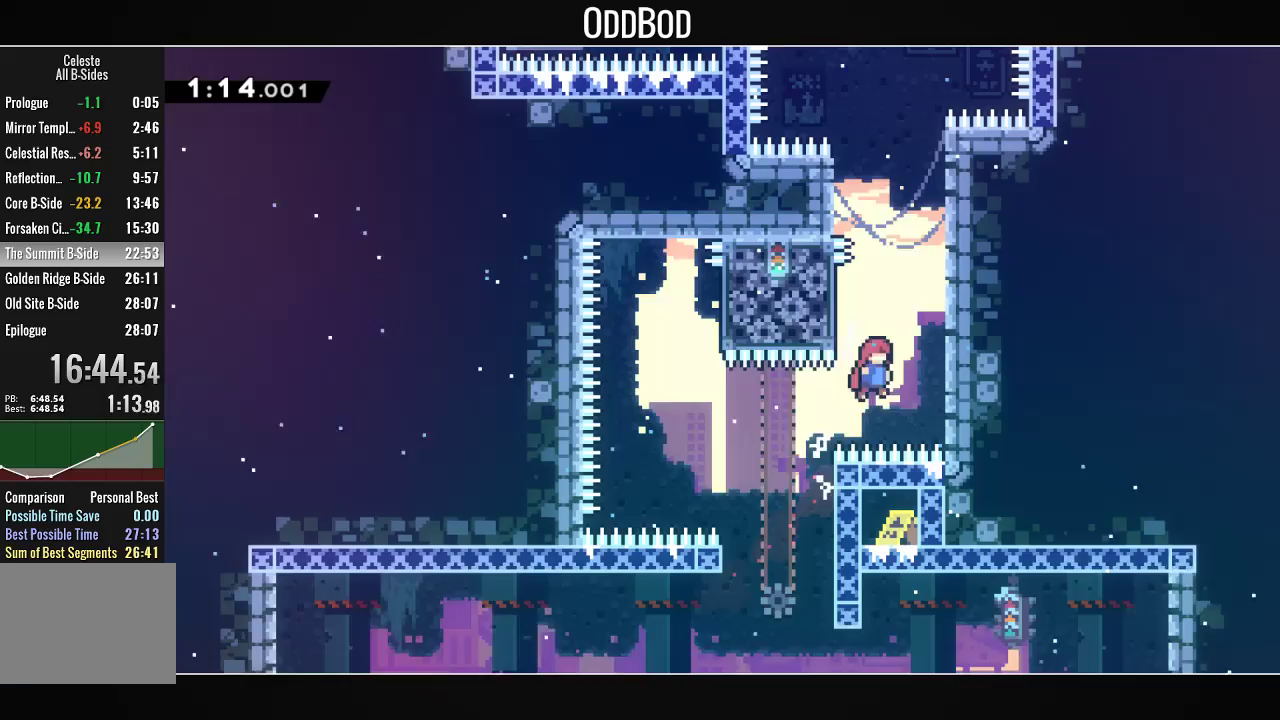
{"buttons": ["L1", "DPAD_UP"], "left_stick": "center", "right_stick": "center", "events": [[200, "CROSS", "up"], [300, "DPAD_RIGHT", "up"]]}
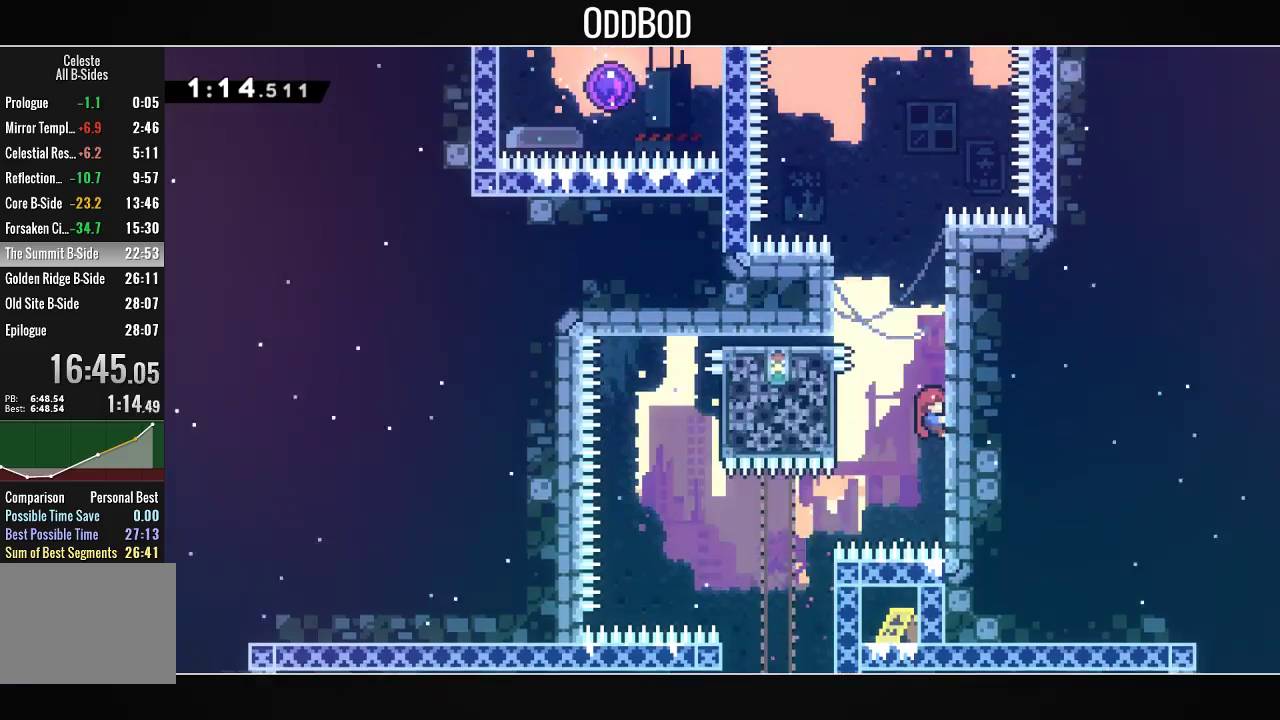
{"buttons": ["CROSS", "R1", "DPAD_DOWN", "DPAD_LEFT"], "left_stick": "center", "right_stick": "center", "events": [[33, "DPAD_UP", "up"], [133, "CROSS", "down"], [167, "DPAD_LEFT", "down"], [200, "L1", "up"], [233, "DPAD_DOWN", "down"], [400, "R1", "down"]]}
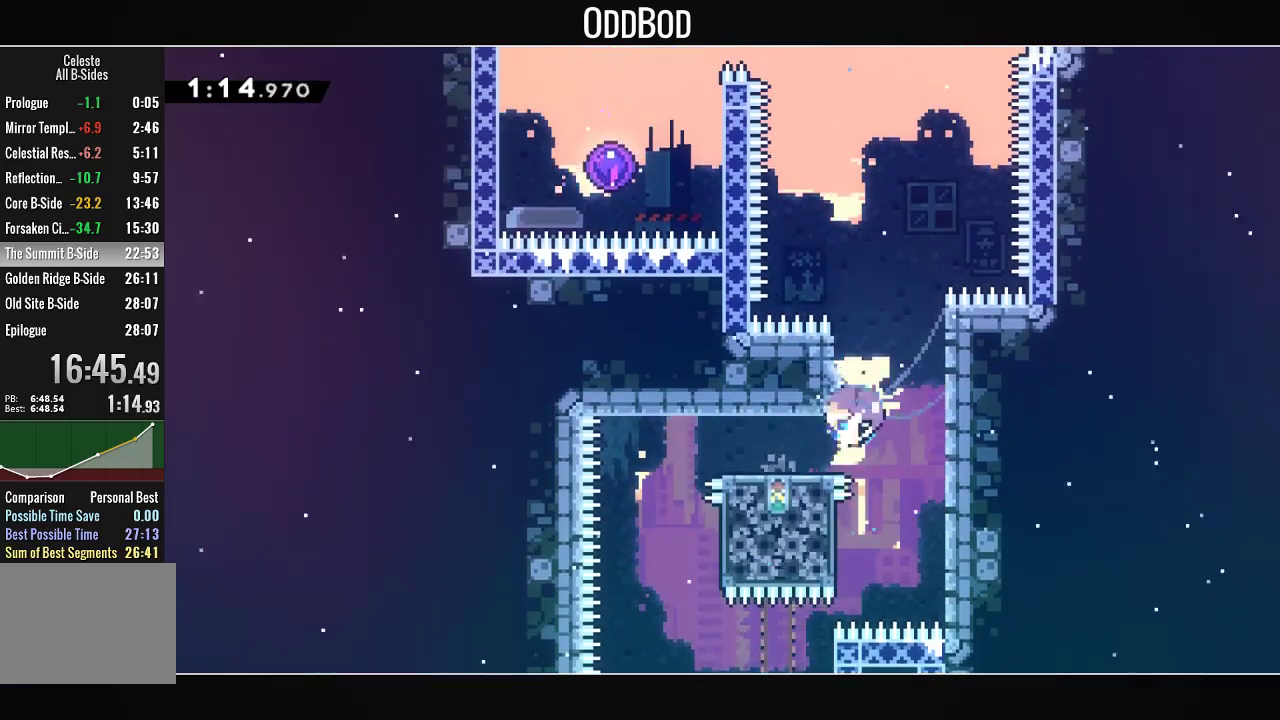
{"buttons": ["CROSS", "L1", "R1", "DPAD_UP"], "left_stick": "center", "right_stick": "center"}
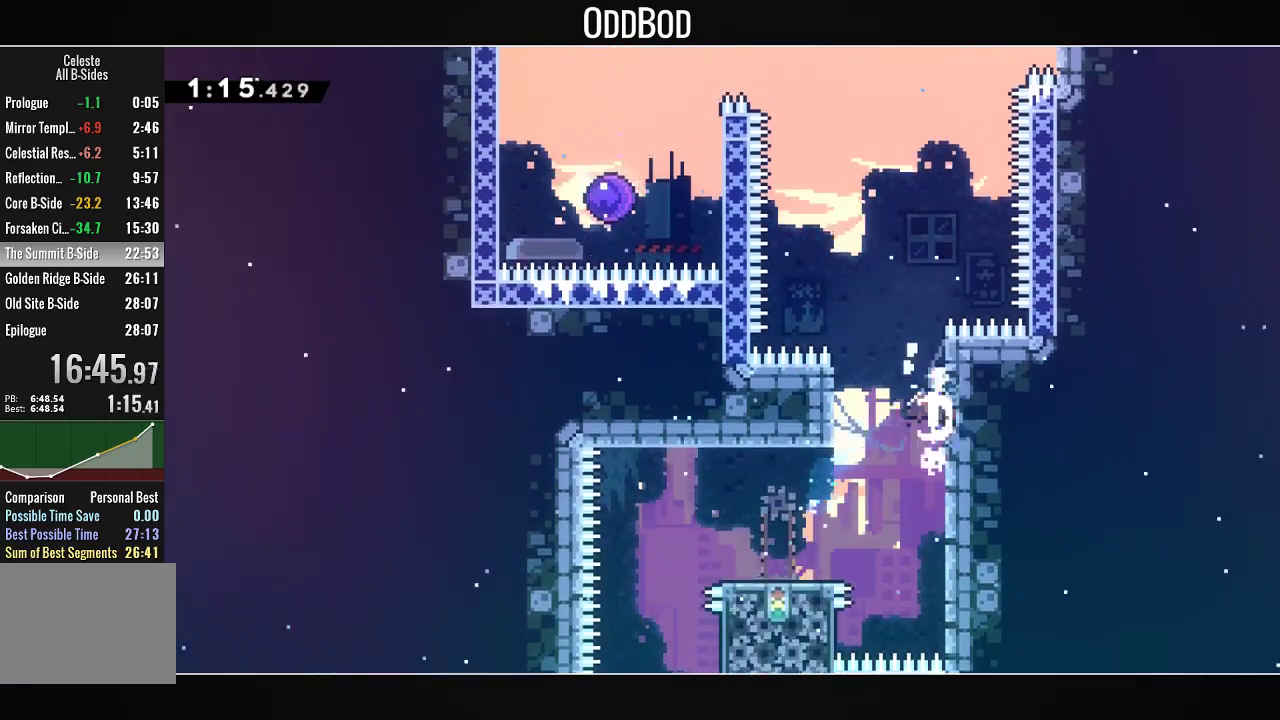
{"buttons": ["CROSS"], "left_stick": "center", "right_stick": "center", "events": [[67, "CROSS", "up"], [67, "DPAD_UP", "up"], [67, "R1", "up"], [133, "CROSS", "down"], [133, "L1", "up"]]}
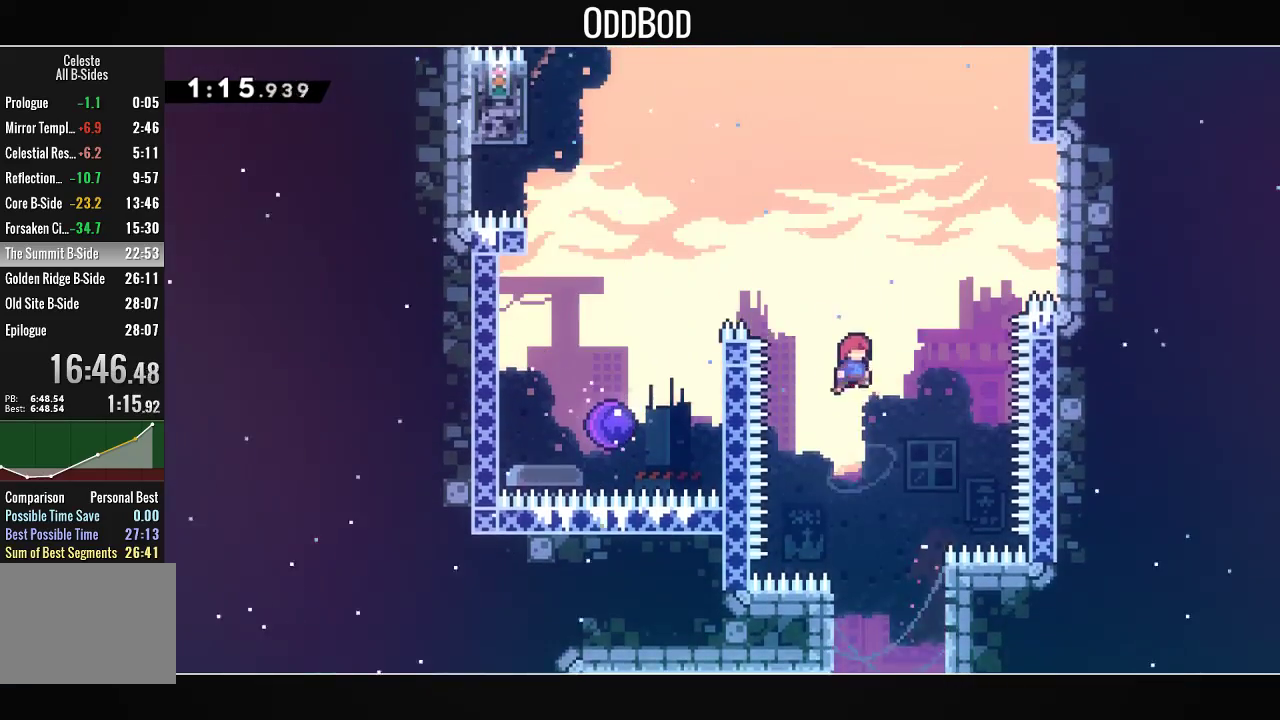
{"buttons": ["L2", "DPAD_LEFT"], "left_stick": "center", "right_stick": "center", "events": [[33, "DPAD_UP", "down"], [67, "DPAD_LEFT", "down"], [67, "R1", "down"], [267, "CROSS", "up"], [267, "DPAD_UP", "up"], [267, "R1", "up"], [367, "L2", "down"]]}
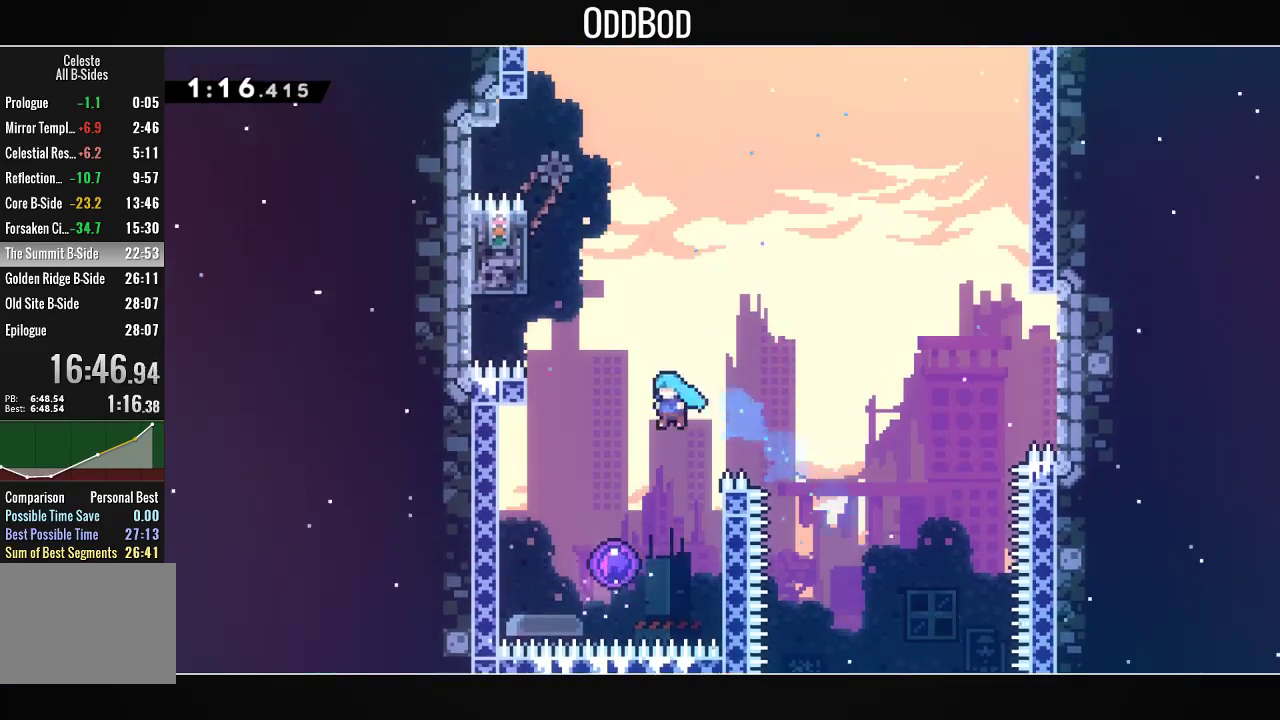
{"buttons": ["DPAD_LEFT"], "left_stick": "center", "right_stick": "center", "events": [[233, "L2", "up"]]}
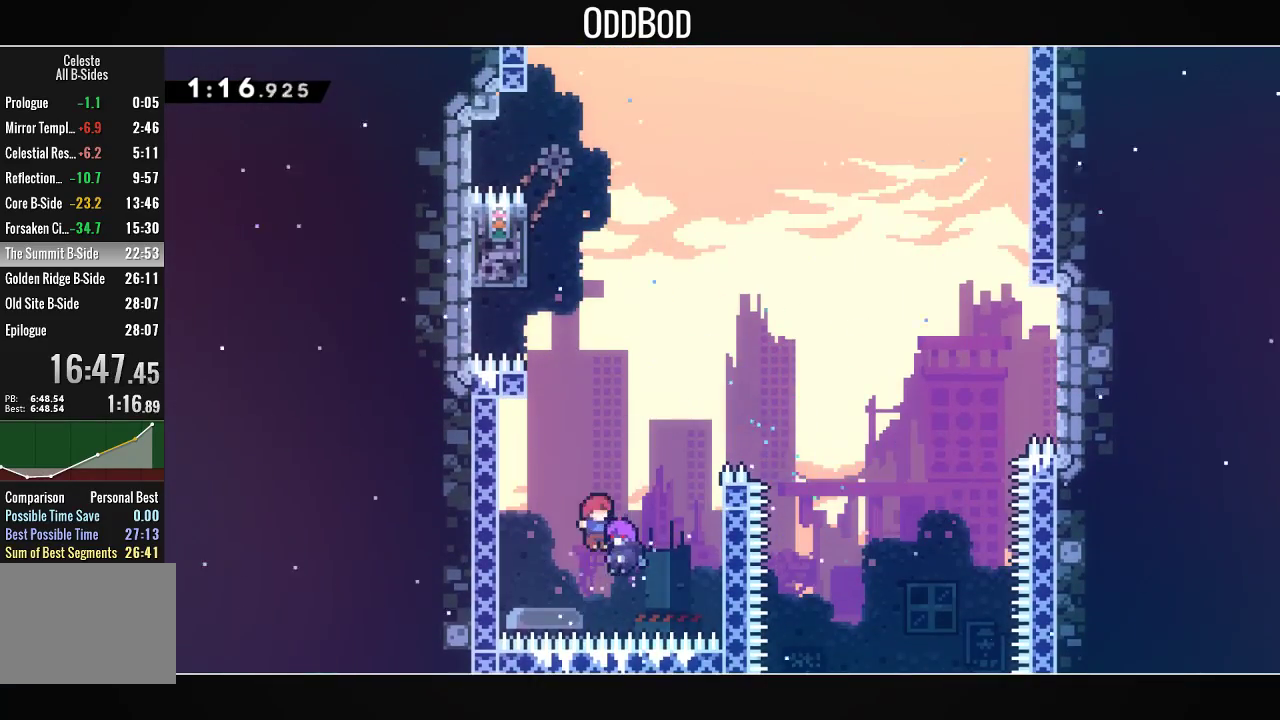
{"buttons": ["L1", "DPAD_LEFT"], "left_stick": "center", "right_stick": "center", "events": [[133, "L1", "down"]]}
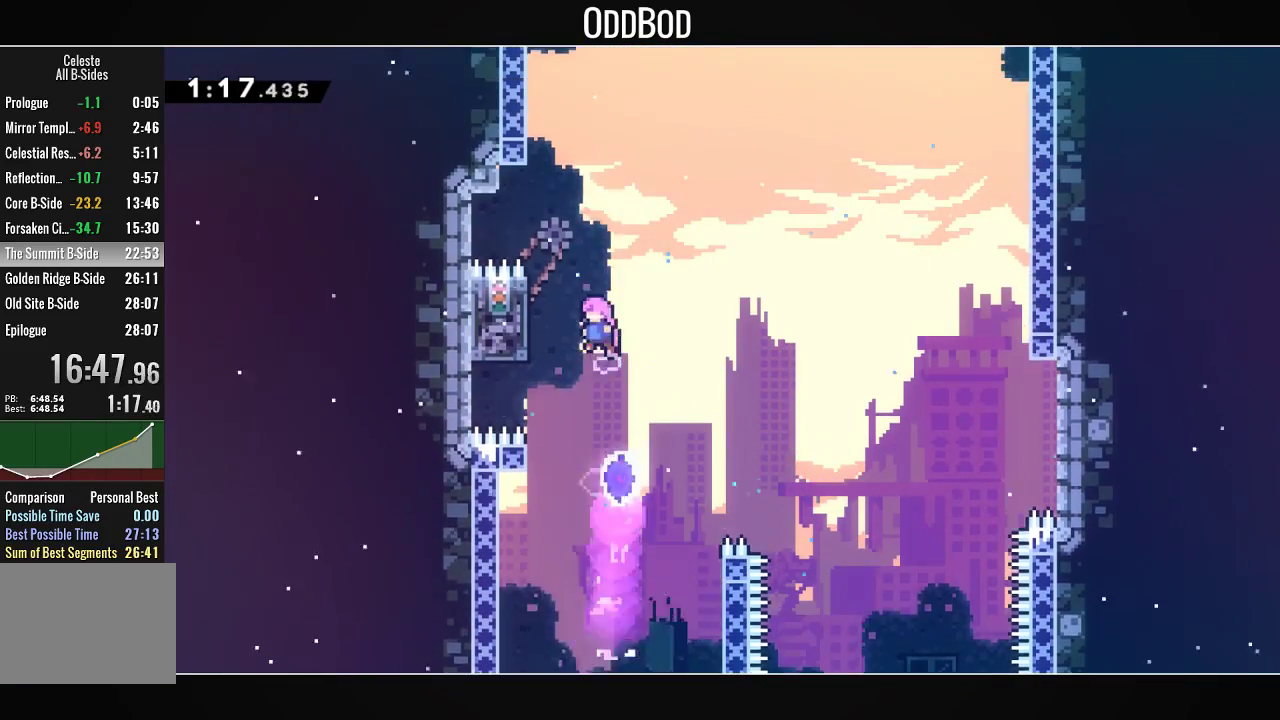
{"buttons": ["L1"], "left_stick": "center", "right_stick": "center", "events": [[333, "DPAD_LEFT", "up"]]}